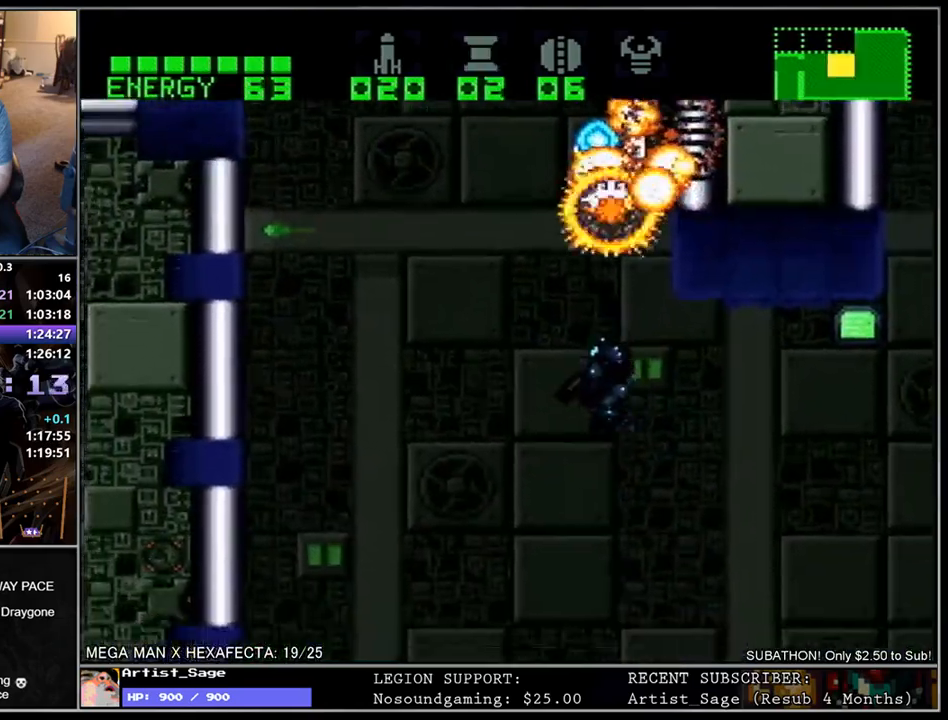
Gameplay with a controller (Nintendo layout); each line is a JSON object with the inputs held at the frame after it. "events" lists button and stick changes between this image and that frame as [ms after this image, input, new state], when the widget could be followed in between. Not read: B L3 R3.
{"buttons": ["L1", "DPAD_LEFT"], "events": [[250, "Y", "up"], [317, "Y", "down"], [333, "DPAD_DOWN", "up"], [417, "Y", "up"]]}
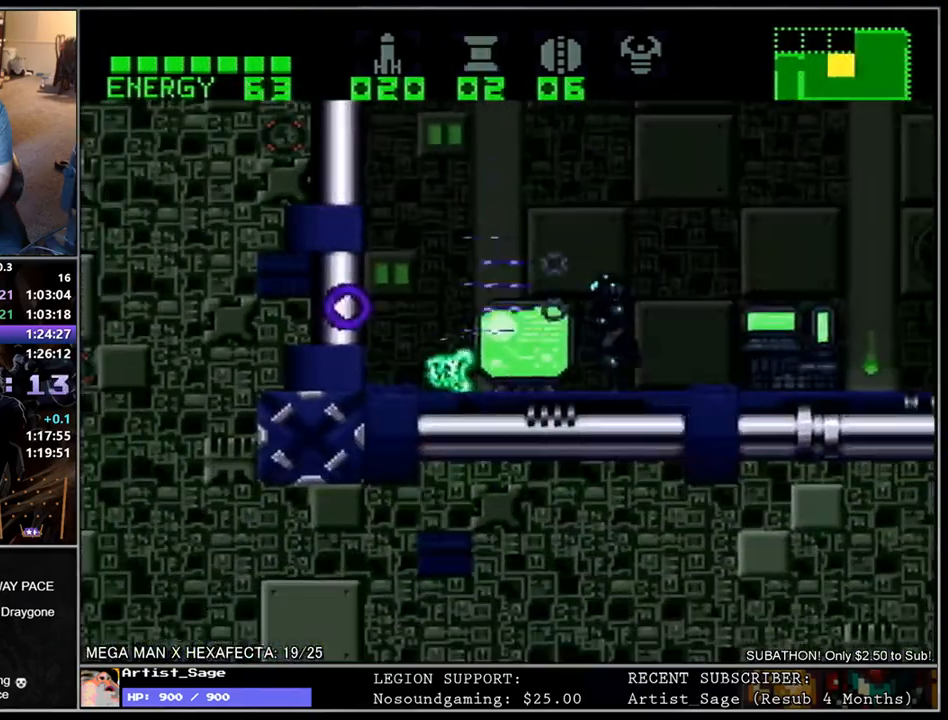
{"buttons": ["L1", "DPAD_RIGHT"], "events": [[33, "X", "down"], [150, "X", "up"], [233, "DPAD_LEFT", "up"], [250, "DPAD_UP", "down"], [267, "DPAD_UP", "up"], [283, "DPAD_UP", "down"], [333, "Y", "down"], [433, "DPAD_RIGHT", "down"], [433, "Y", "up"], [467, "DPAD_UP", "up"]]}
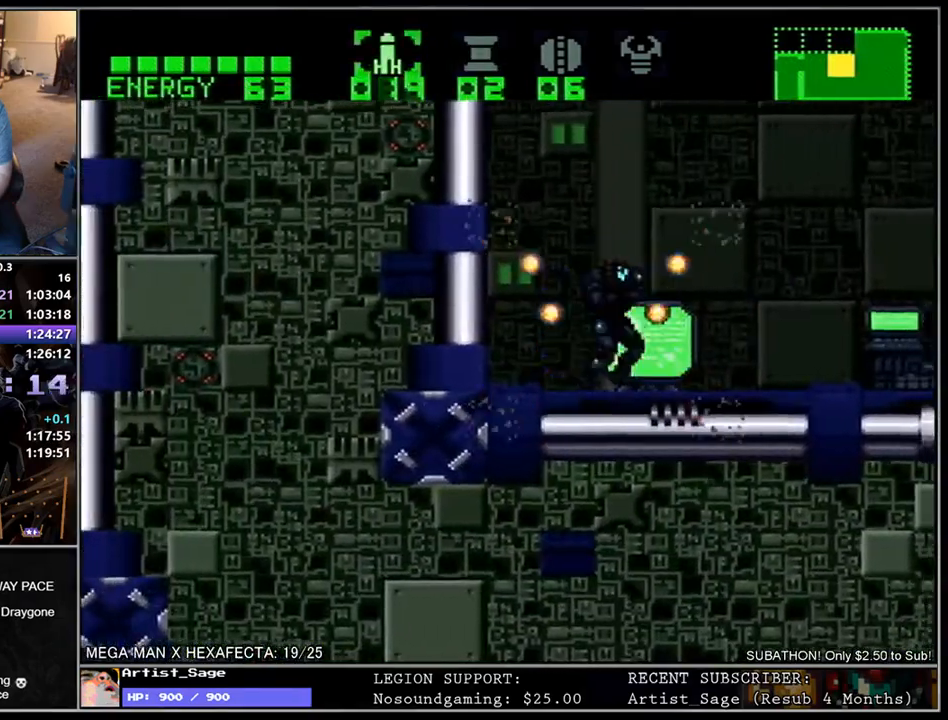
{"buttons": ["L1", "DPAD_RIGHT"], "events": []}
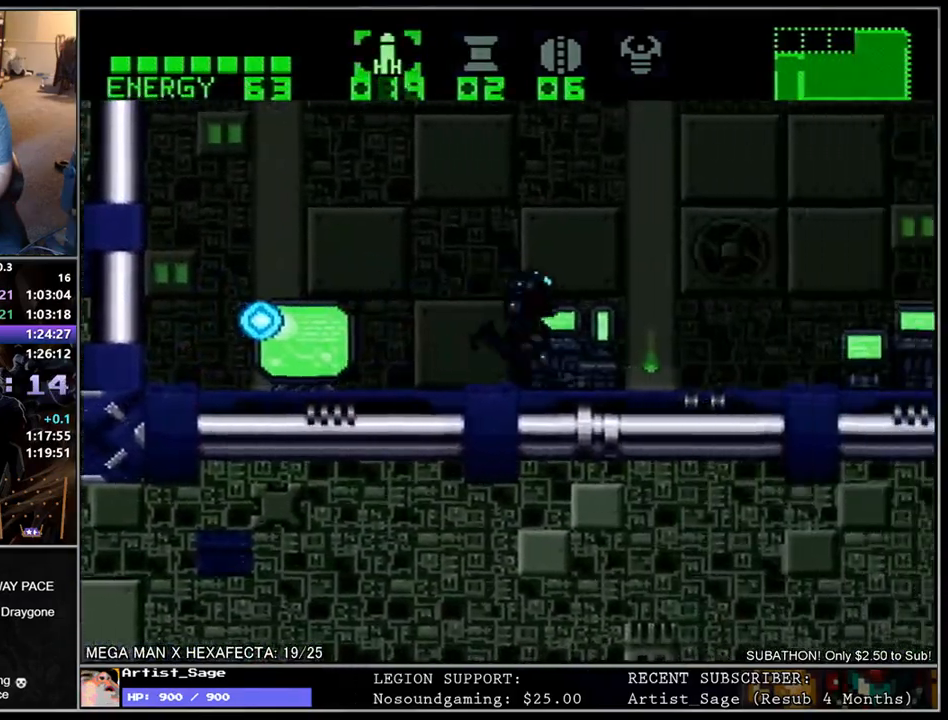
{"buttons": ["L1", "DPAD_RIGHT"], "events": []}
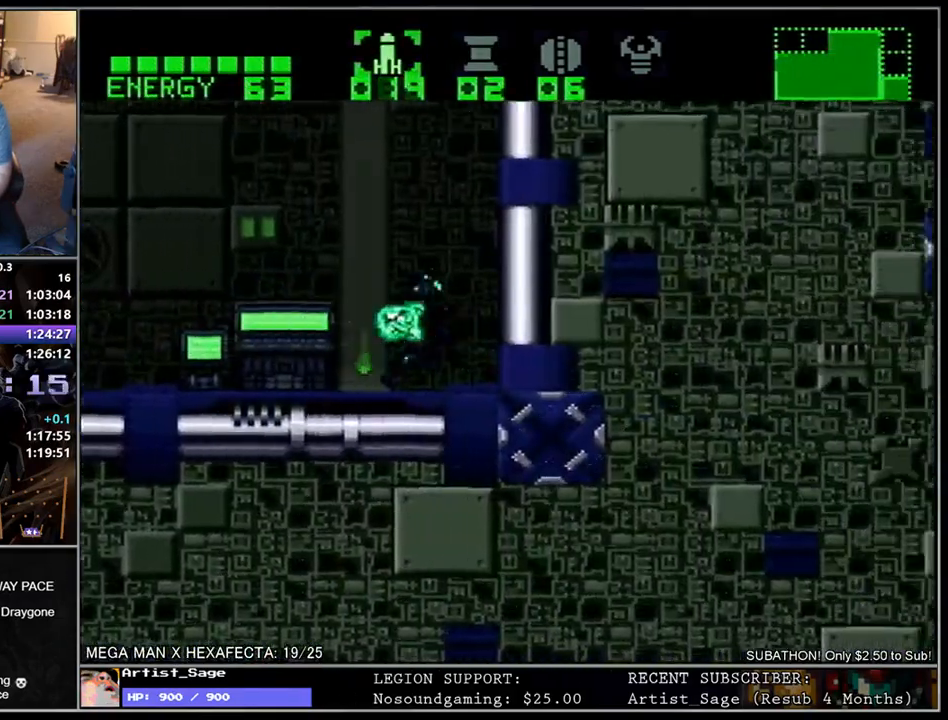
{"buttons": ["L1", "DPAD_LEFT"], "events": [[33, "DPAD_UP", "down"], [50, "DPAD_RIGHT", "up"], [117, "Y", "down"], [200, "Y", "up"], [250, "DPAD_UP", "up"], [300, "A", "down"], [317, "L1", "up"], [367, "DPAD_LEFT", "down"], [417, "A", "up"], [433, "L1", "down"]]}
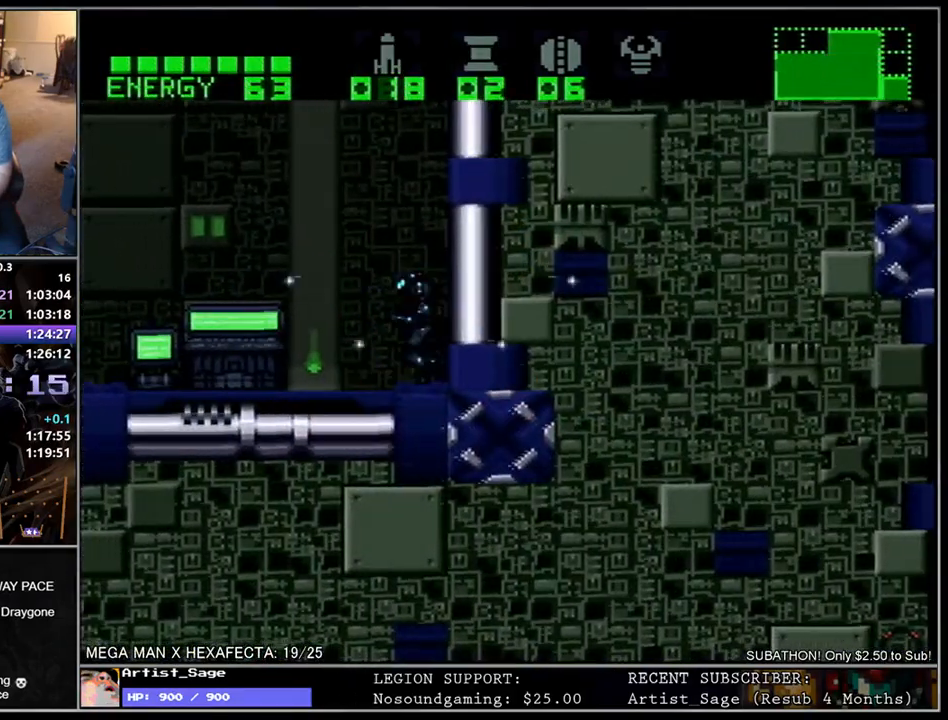
{"buttons": ["L1", "DPAD_LEFT"], "events": []}
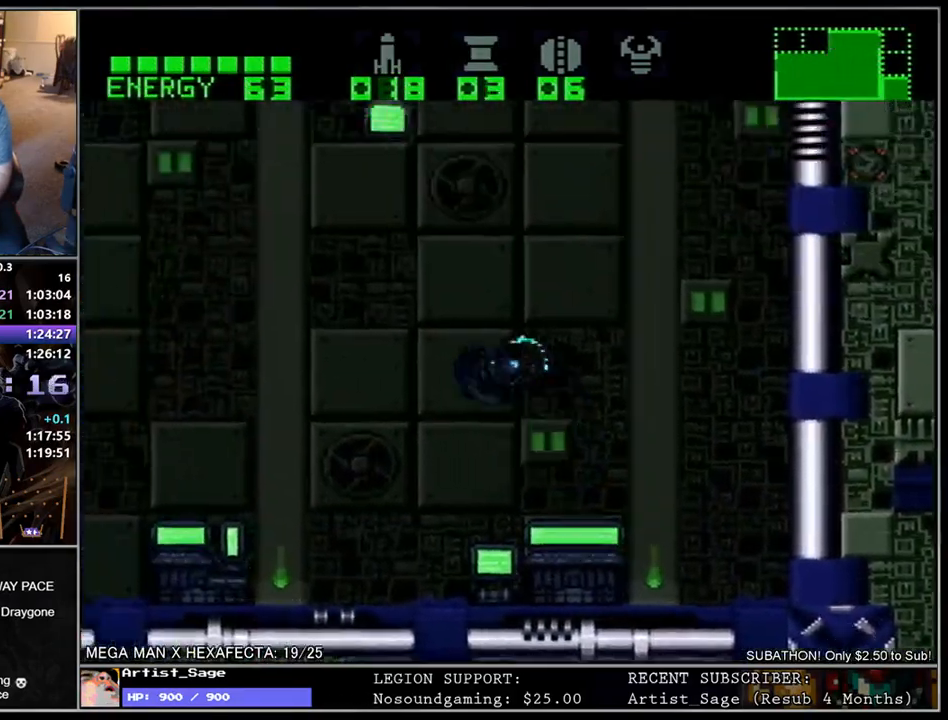
{"buttons": ["L1", "DPAD_LEFT"], "events": []}
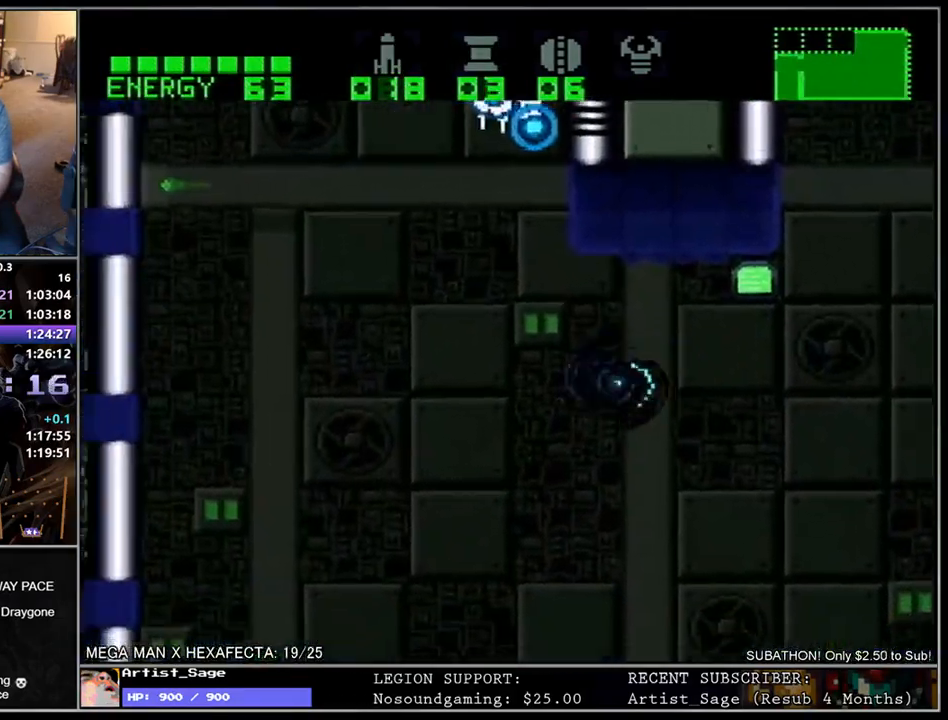
{"buttons": ["L1", "DPAD_LEFT"], "events": [[117, "DPAD_LEFT", "up"], [217, "DPAD_RIGHT", "down"], [233, "DPAD_UP", "down"], [367, "DPAD_UP", "up"], [383, "DPAD_RIGHT", "up"], [450, "DPAD_LEFT", "down"]]}
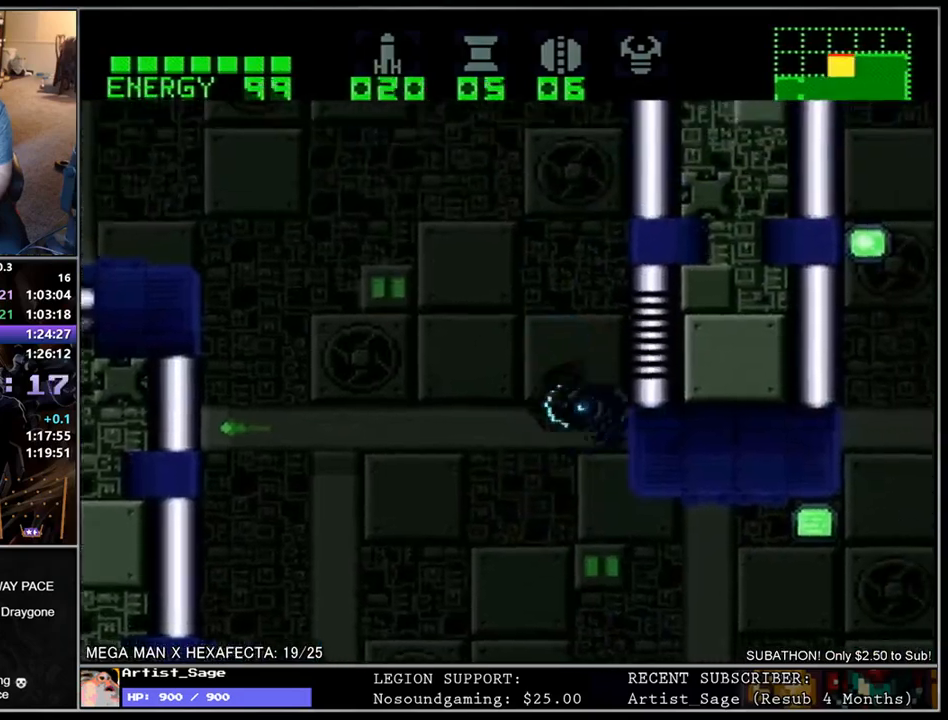
{"buttons": ["L1", "DPAD_LEFT"], "events": []}
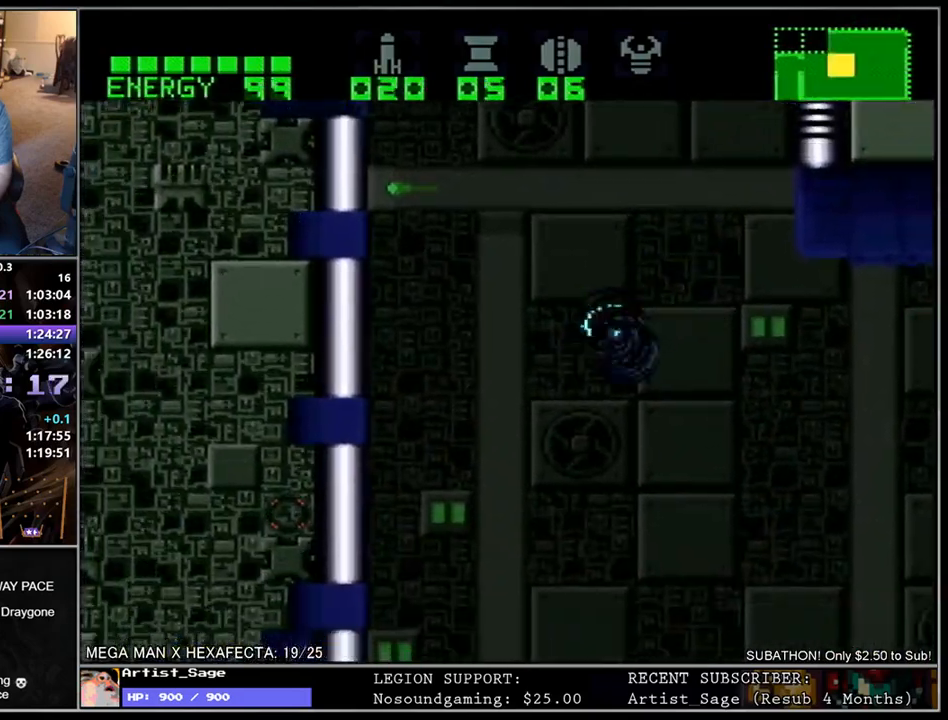
{"buttons": ["L1", "DPAD_LEFT"], "events": []}
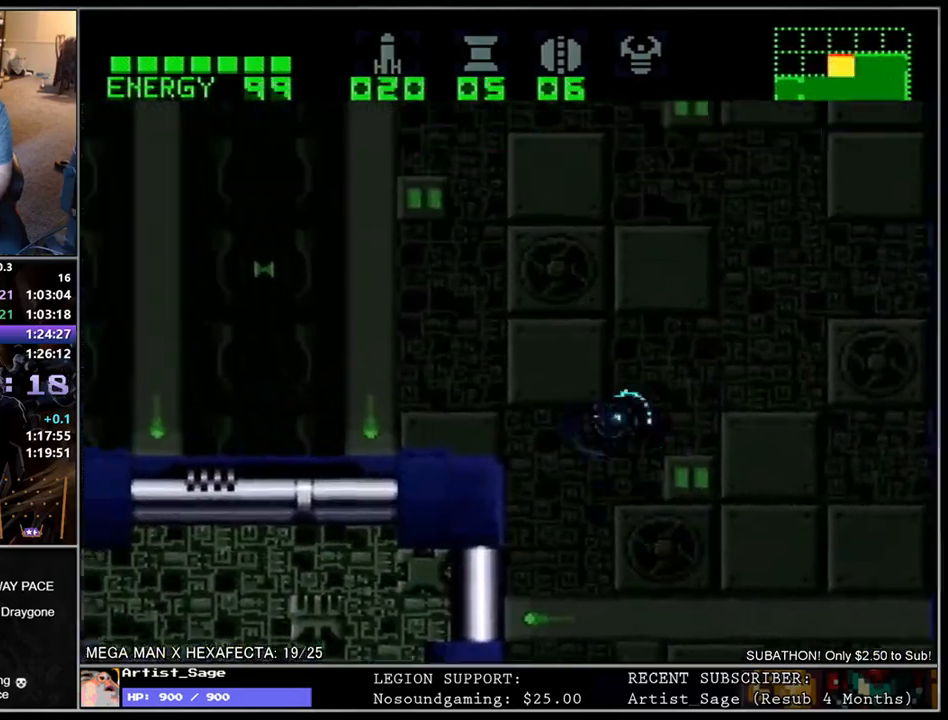
{"buttons": [], "events": [[400, "DPAD_LEFT", "up"], [467, "L1", "up"]]}
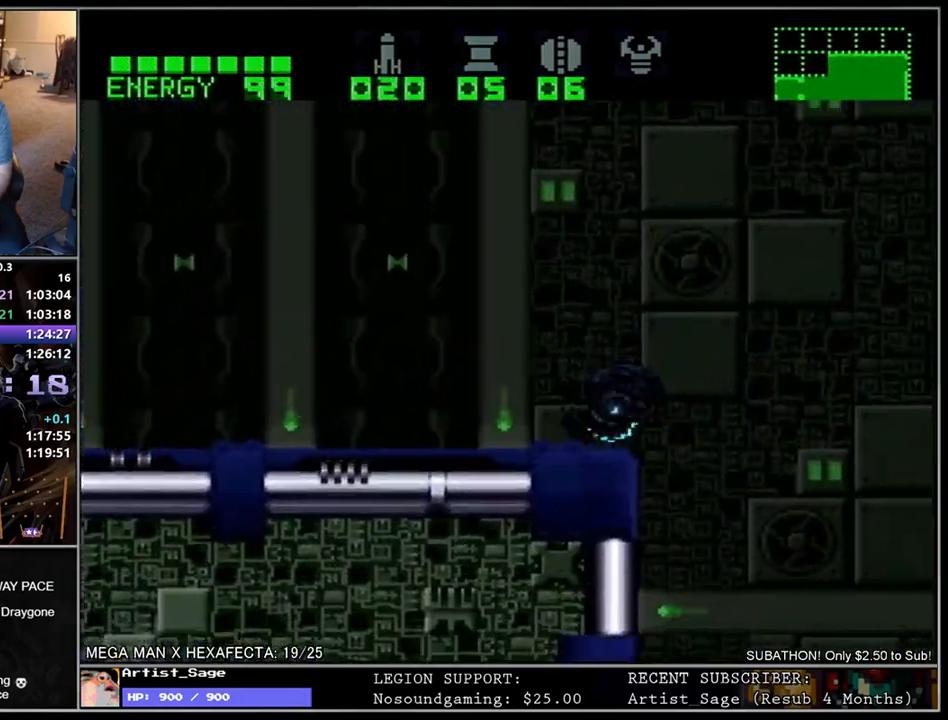
{"buttons": ["Y", "DPAD_LEFT"], "events": [[33, "DPAD_LEFT", "down"], [250, "L1", "down"], [383, "Y", "down"], [400, "L1", "up"]]}
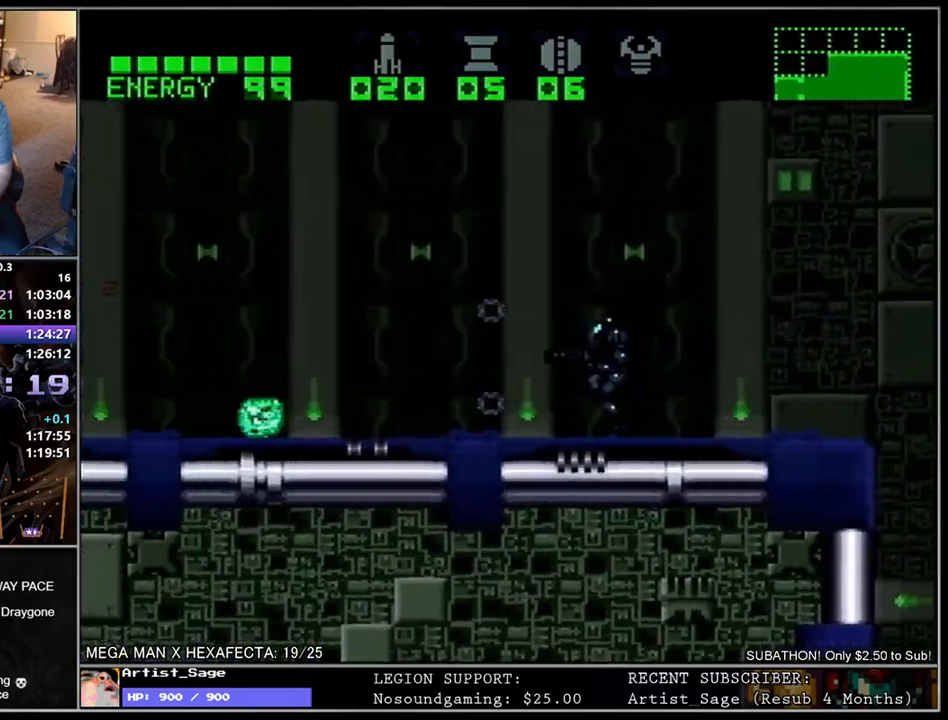
{"buttons": ["L1", "DPAD_LEFT"], "events": [[33, "Y", "up"], [100, "L1", "down"], [200, "Y", "down"], [233, "L1", "up"], [317, "Y", "up"], [417, "L1", "down"], [417, "Y", "down"], [500, "Y", "up"]]}
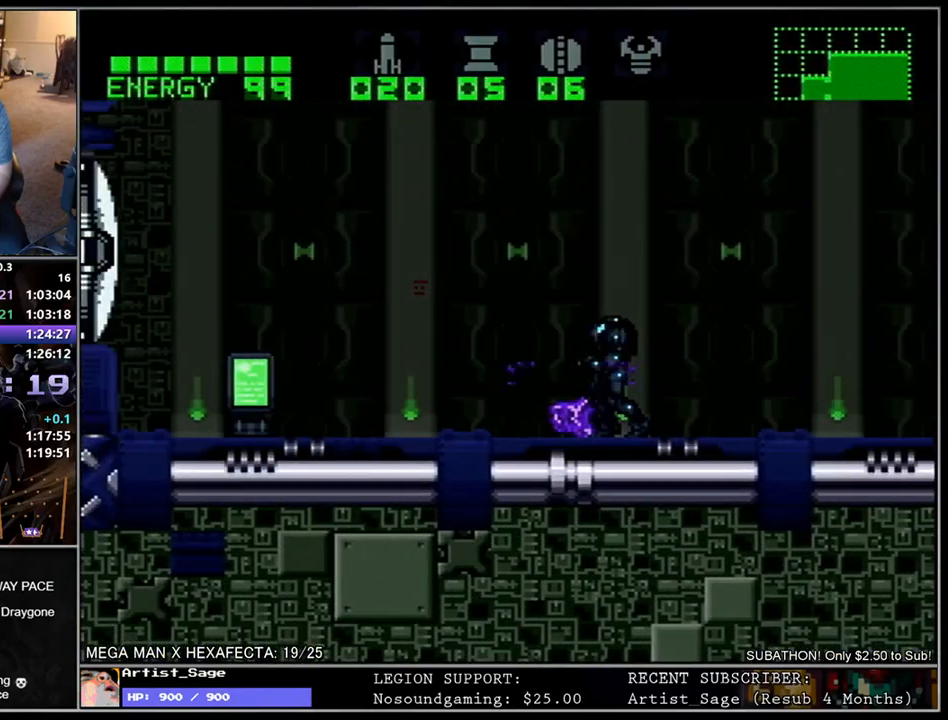
{"buttons": [], "events": [[83, "Y", "down"], [167, "Y", "up"], [250, "Y", "down"], [300, "Y", "up"], [350, "DPAD_LEFT", "up"], [400, "X", "down"], [483, "L1", "up"], [483, "X", "up"]]}
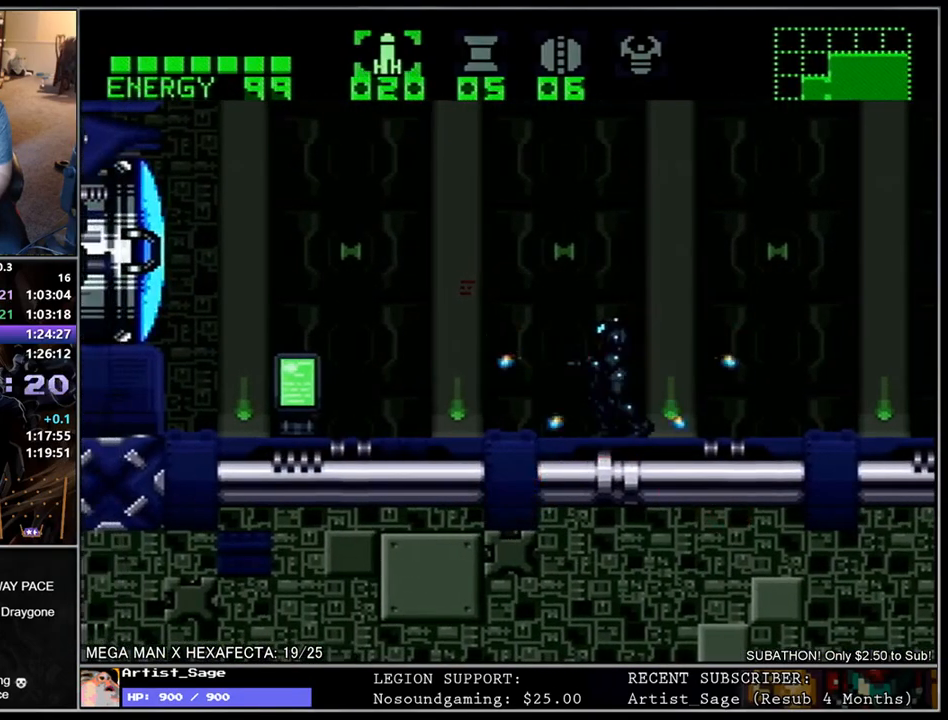
{"buttons": ["L1", "DPAD_LEFT"], "events": [[133, "Y", "down"], [233, "Y", "up"], [267, "DPAD_LEFT", "down"], [300, "L1", "down"], [317, "A", "down"], [450, "A", "up"]]}
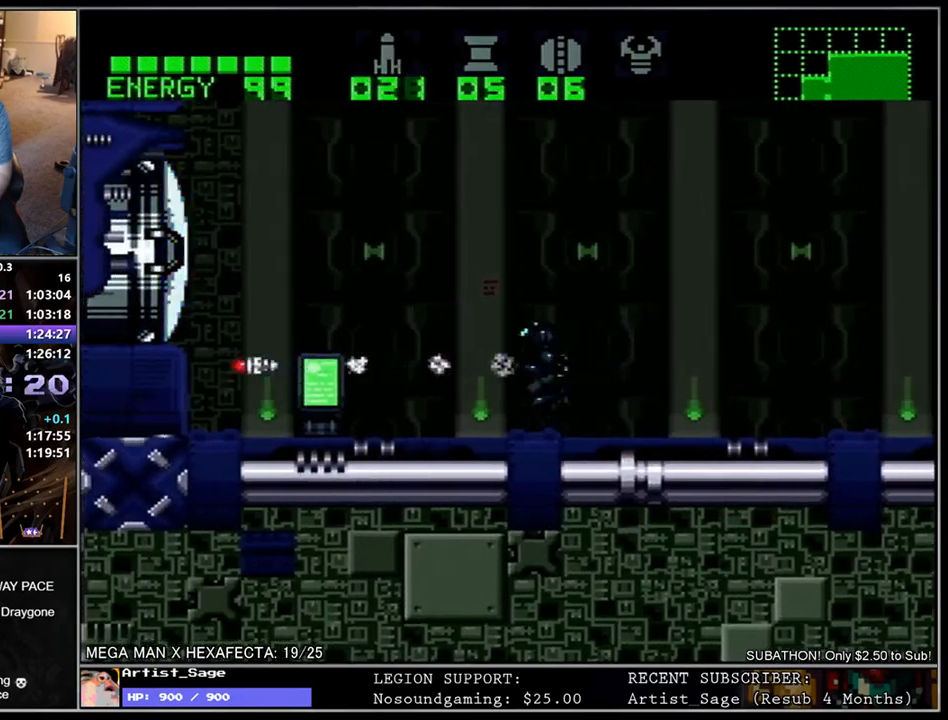
{"buttons": ["L1", "DPAD_LEFT"], "events": [[350, "Y", "down"], [450, "Y", "up"]]}
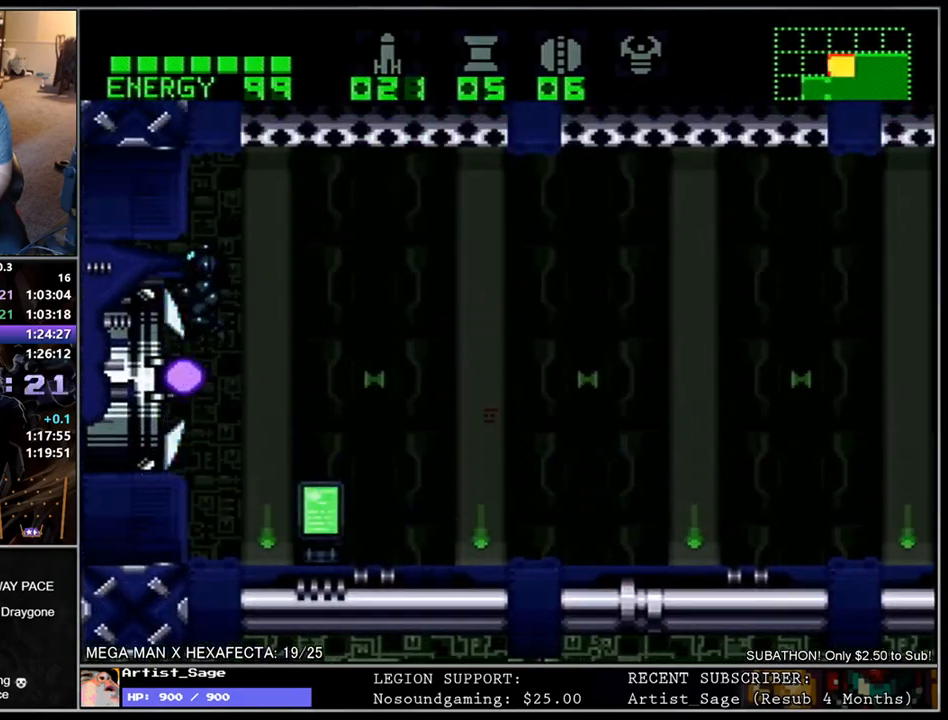
{"buttons": ["L1", "DPAD_LEFT"], "events": [[50, "DPAD_DOWN", "down"], [250, "DPAD_DOWN", "up"]]}
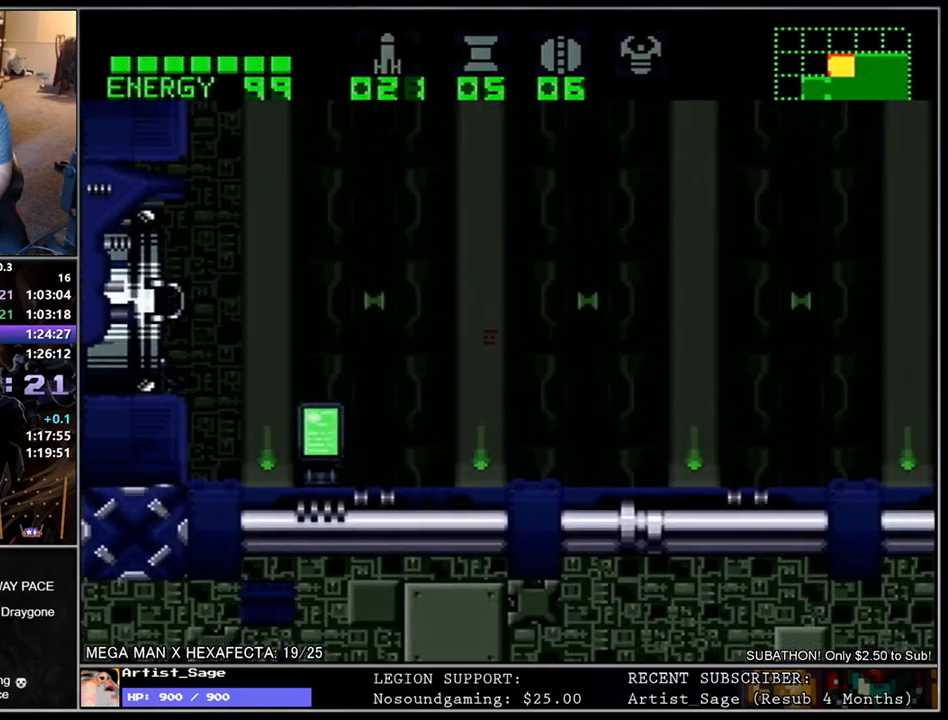
{"buttons": [], "events": [[217, "DPAD_LEFT", "up"], [233, "DPAD_LEFT", "down"], [233, "L1", "up"], [267, "DPAD_LEFT", "up"]]}
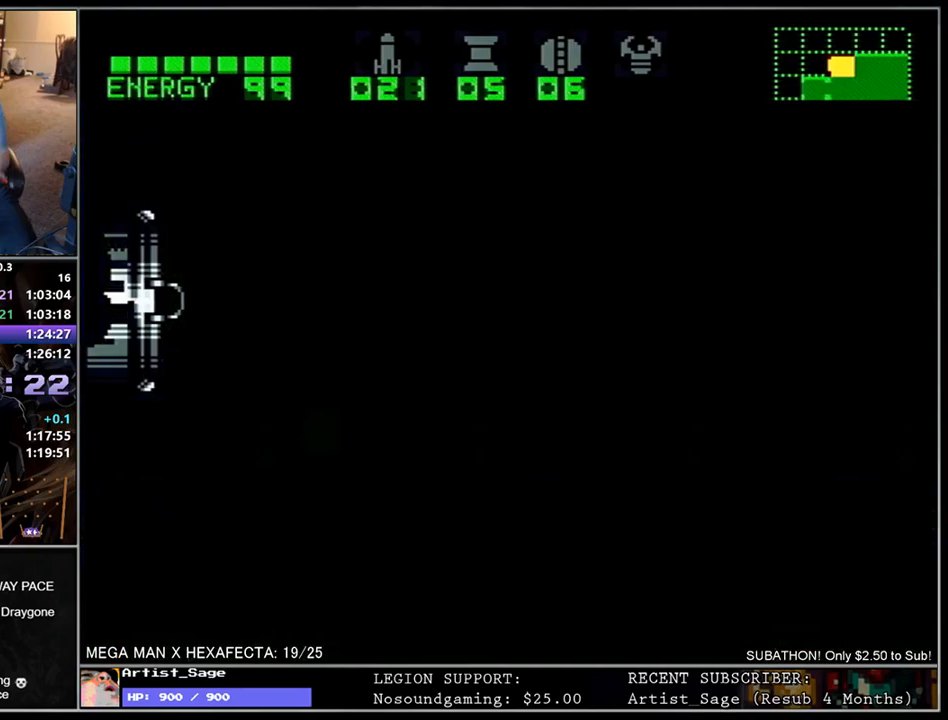
{"buttons": [], "events": []}
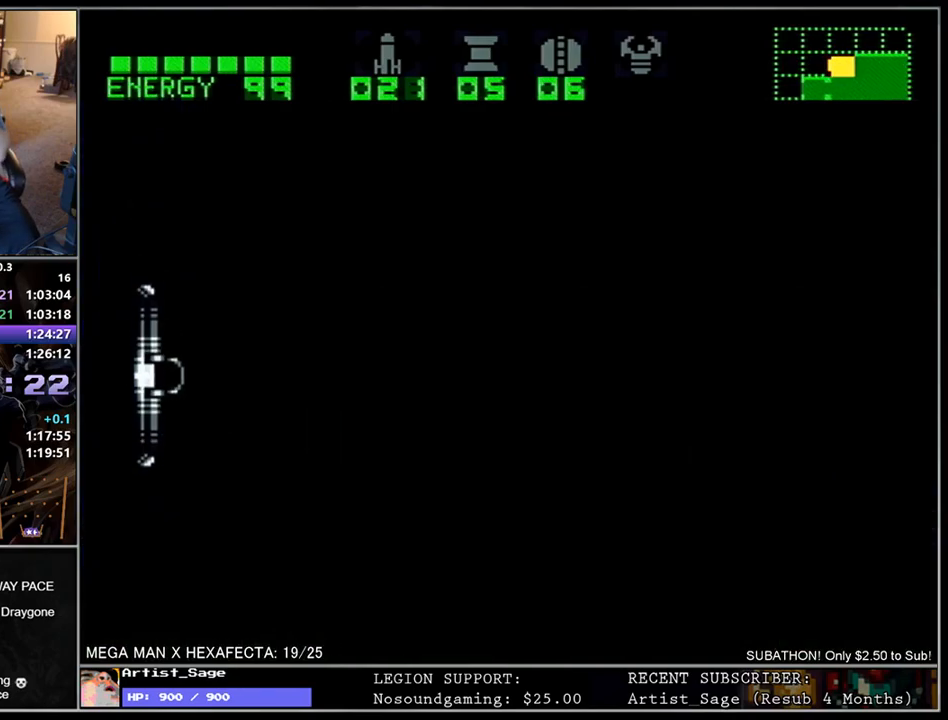
{"buttons": [], "events": []}
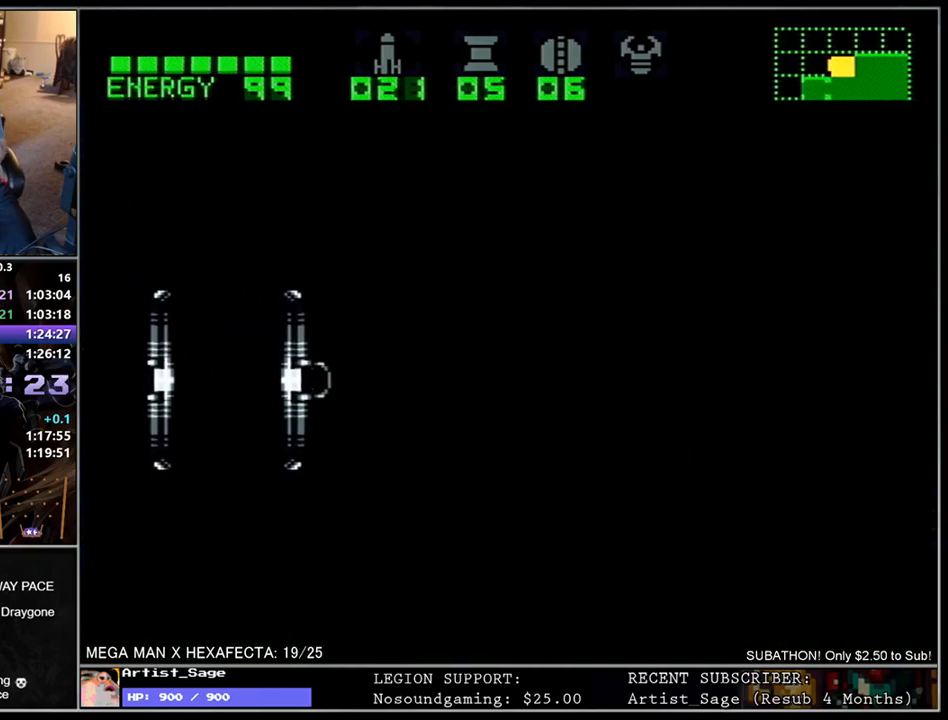
{"buttons": [], "events": []}
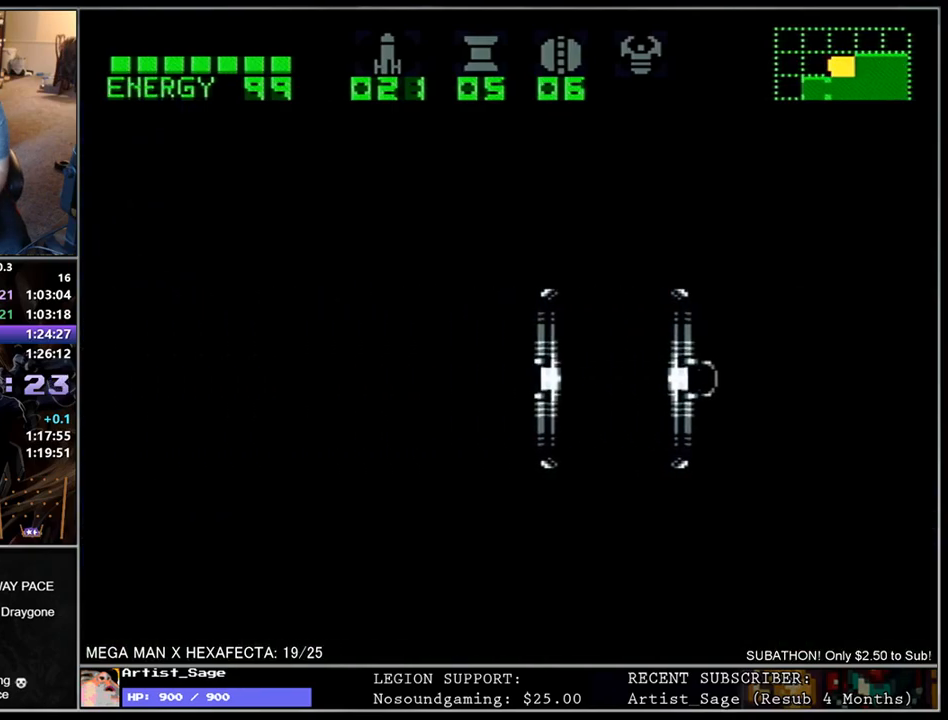
{"buttons": [], "events": []}
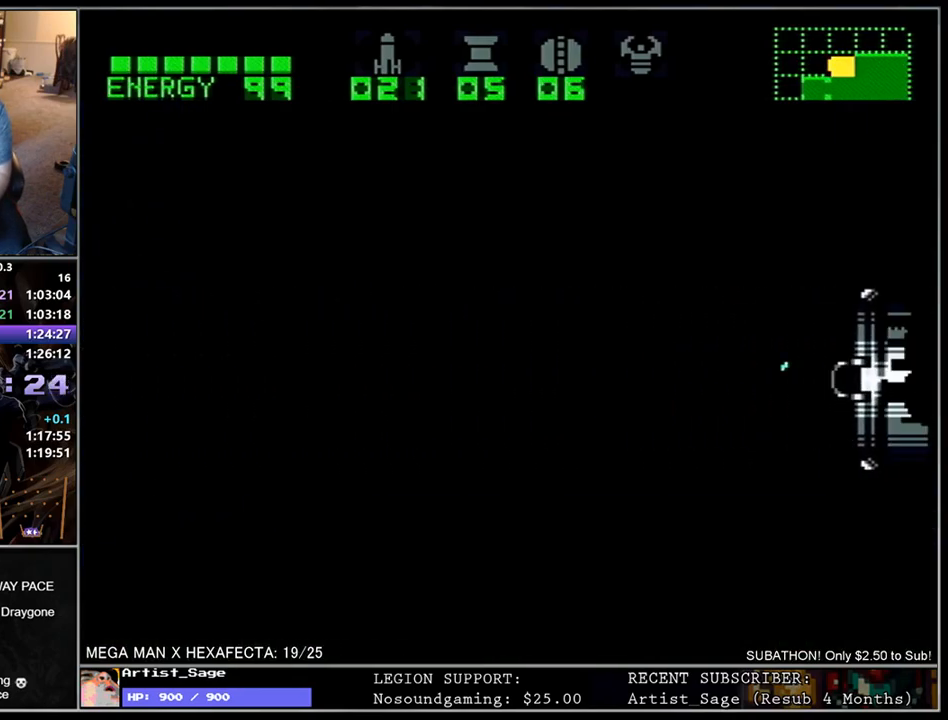
{"buttons": ["L1", "DPAD_LEFT"], "events": [[117, "DPAD_LEFT", "down"], [283, "L1", "down"]]}
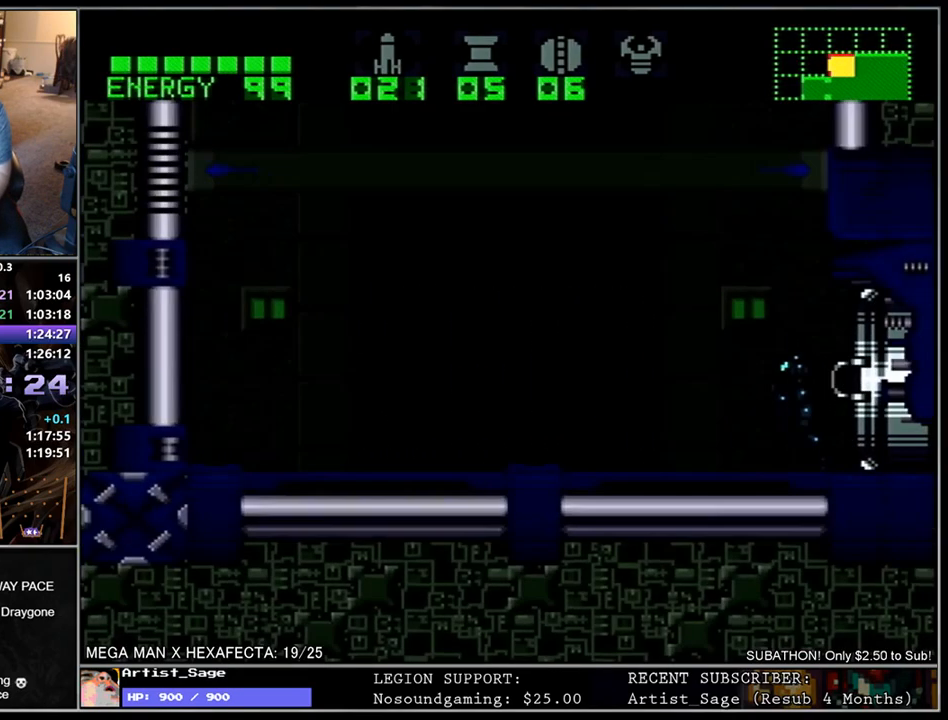
{"buttons": ["L1", "DPAD_LEFT"], "events": [[317, "DPAD_UP", "down"], [333, "DPAD_LEFT", "up"], [450, "DPAD_LEFT", "down"], [467, "DPAD_UP", "up"]]}
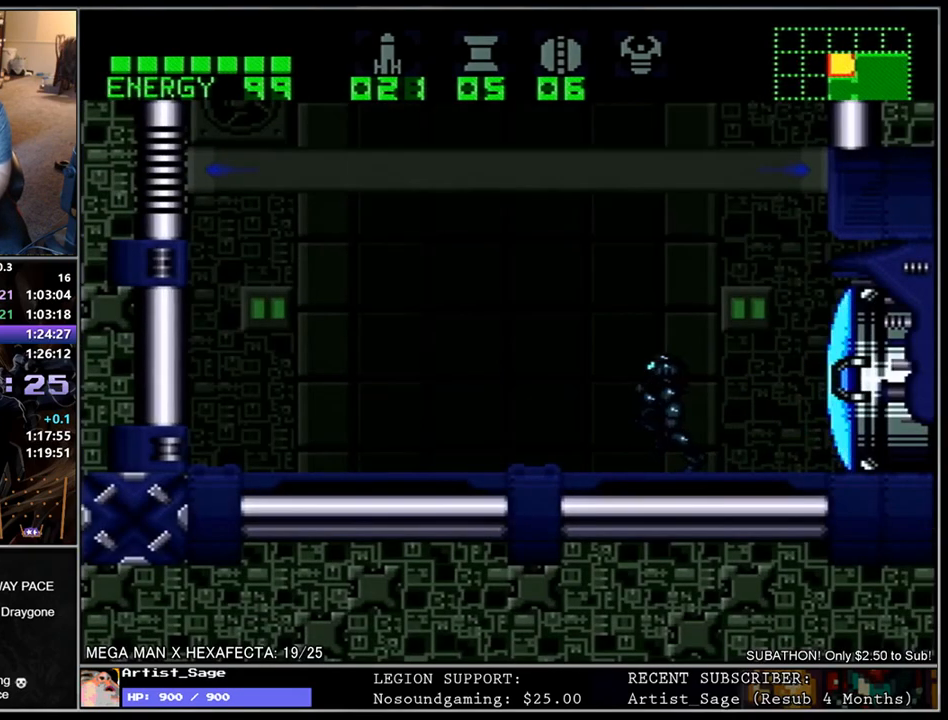
{"buttons": ["L1", "DPAD_UP"], "events": [[150, "DPAD_UP", "down"], [167, "DPAD_LEFT", "up"]]}
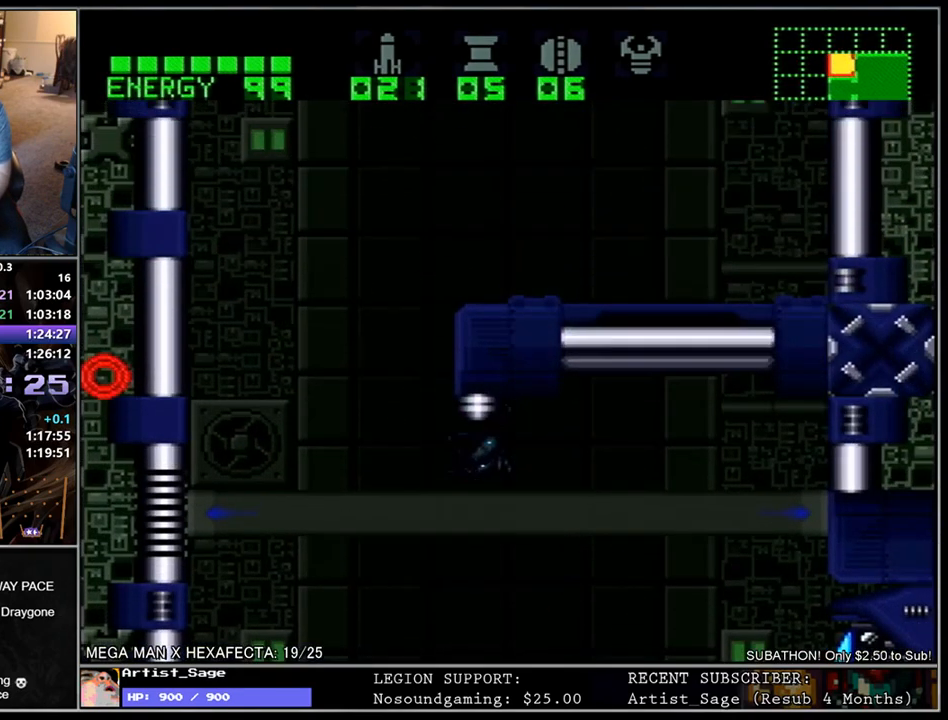
{"buttons": ["L1", "DPAD_LEFT"], "events": [[150, "DPAD_UP", "up"], [183, "DPAD_RIGHT", "down"], [367, "L1", "up"], [383, "DPAD_RIGHT", "up"], [450, "DPAD_LEFT", "down"], [483, "L1", "down"]]}
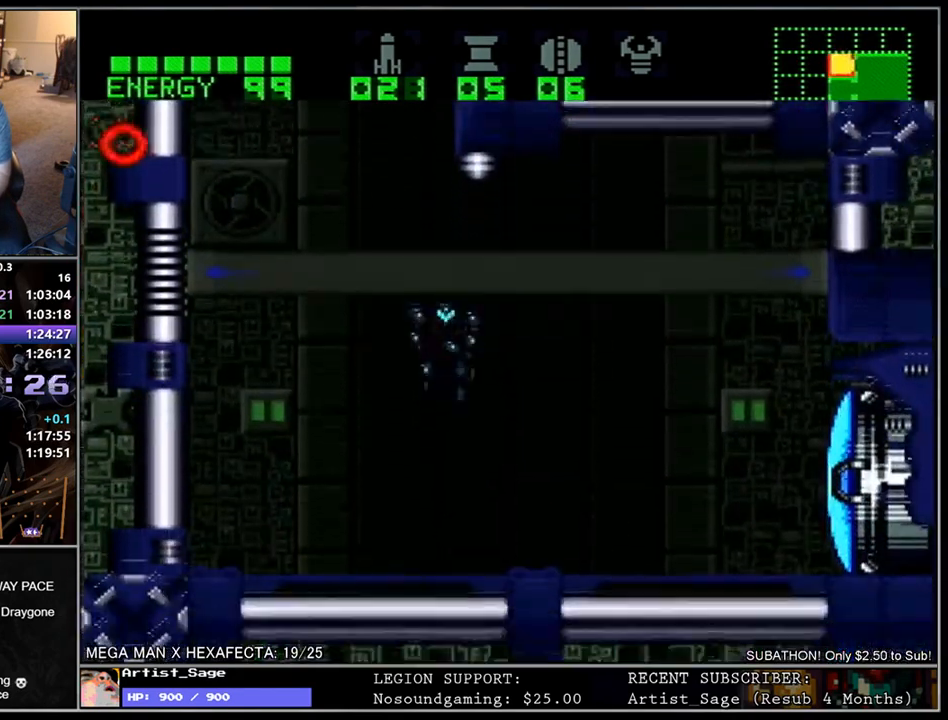
{"buttons": ["L1", "DPAD_RIGHT"], "events": [[67, "DPAD_LEFT", "up"], [67, "L1", "up"], [183, "DPAD_LEFT", "down"], [217, "L1", "down"], [333, "DPAD_LEFT", "up"], [400, "DPAD_RIGHT", "down"]]}
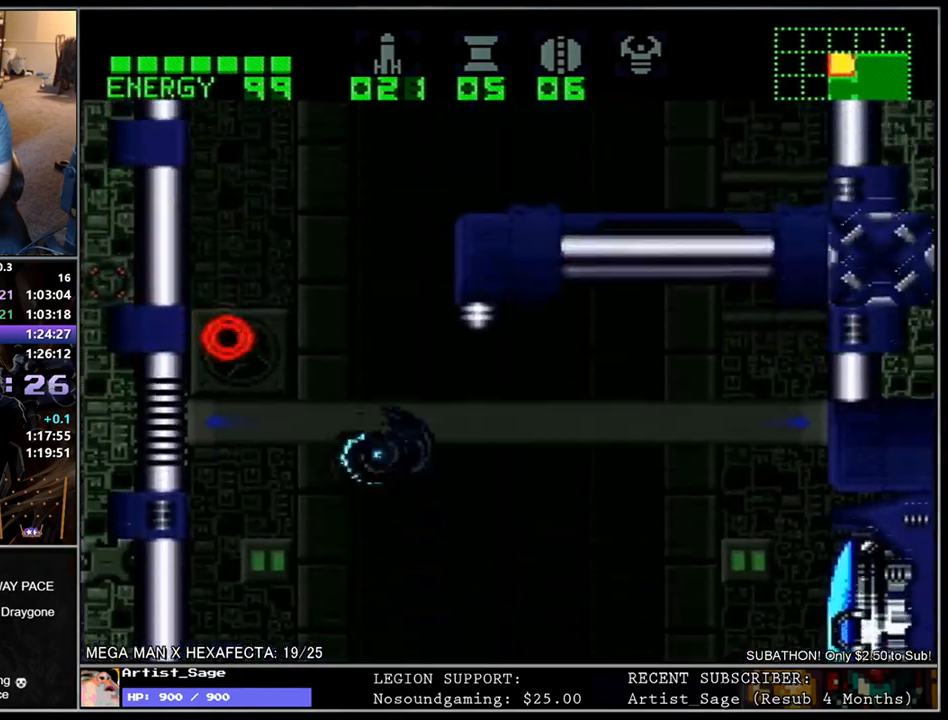
{"buttons": ["L1", "DPAD_DOWN", "DPAD_RIGHT"], "events": [[500, "DPAD_DOWN", "down"]]}
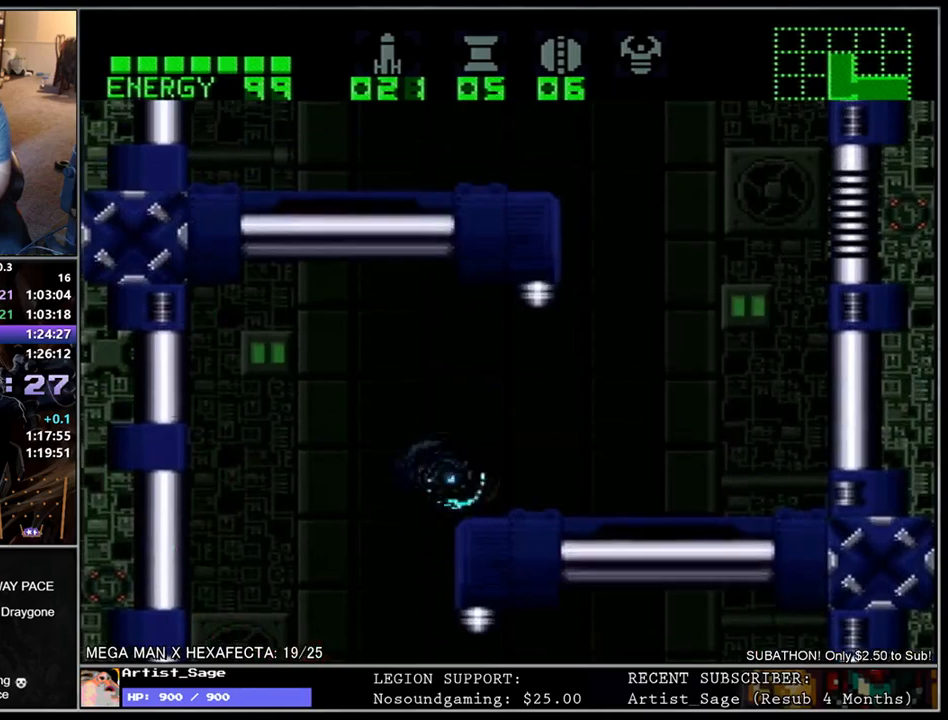
{"buttons": ["L1", "DPAD_LEFT"], "events": [[167, "DPAD_DOWN", "up"], [383, "DPAD_RIGHT", "up"], [417, "DPAD_LEFT", "down"]]}
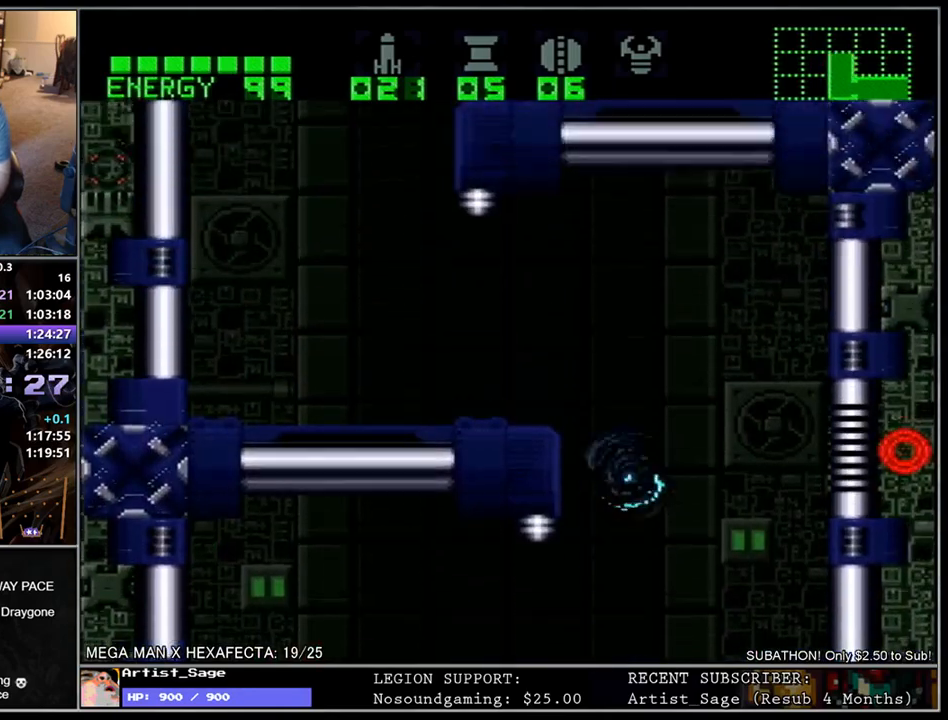
{"buttons": ["L1", "DPAD_DOWN", "DPAD_LEFT"], "events": [[233, "DPAD_DOWN", "down"]]}